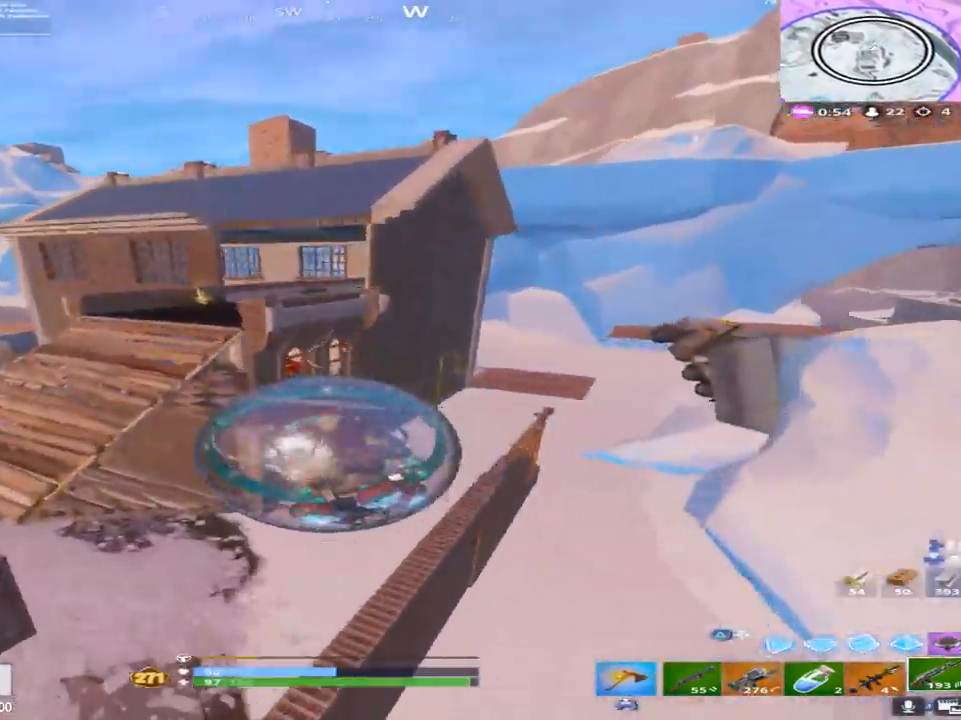
Gameplay with a controller (PlayStation layout); each line is a JSON object with the inputs held at the frame after it. "events" lists button and stick changes between this image and that frame as [ms after this image, input, new state], when the widget could be followed in between.
{"buttons": [], "left_stick": "right", "right_stick": "up", "events": [[67, "right_stick", "right"], [117, "right_stick", "up-right"], [300, "right_stick", "center"], [417, "left_stick", "right"], [450, "right_stick", "up"]]}
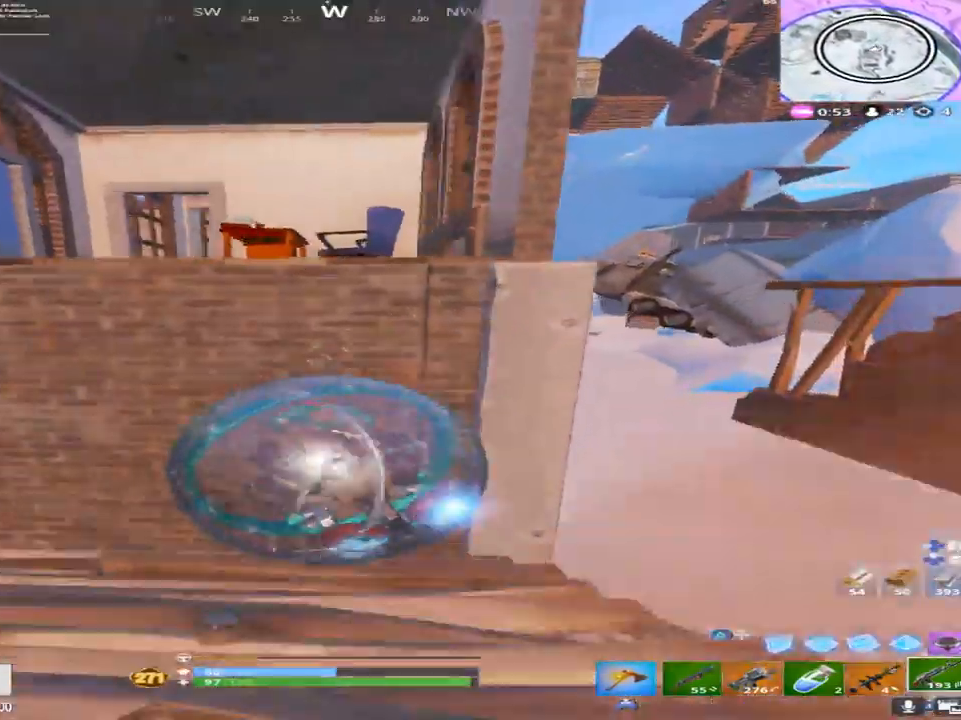
{"buttons": [], "left_stick": "up-left", "right_stick": "center", "events": [[117, "right_stick", "center"], [167, "right_stick", "right"], [233, "right_stick", "center"], [300, "right_stick", "left"], [367, "left_stick", "up-left"], [467, "right_stick", "center"]]}
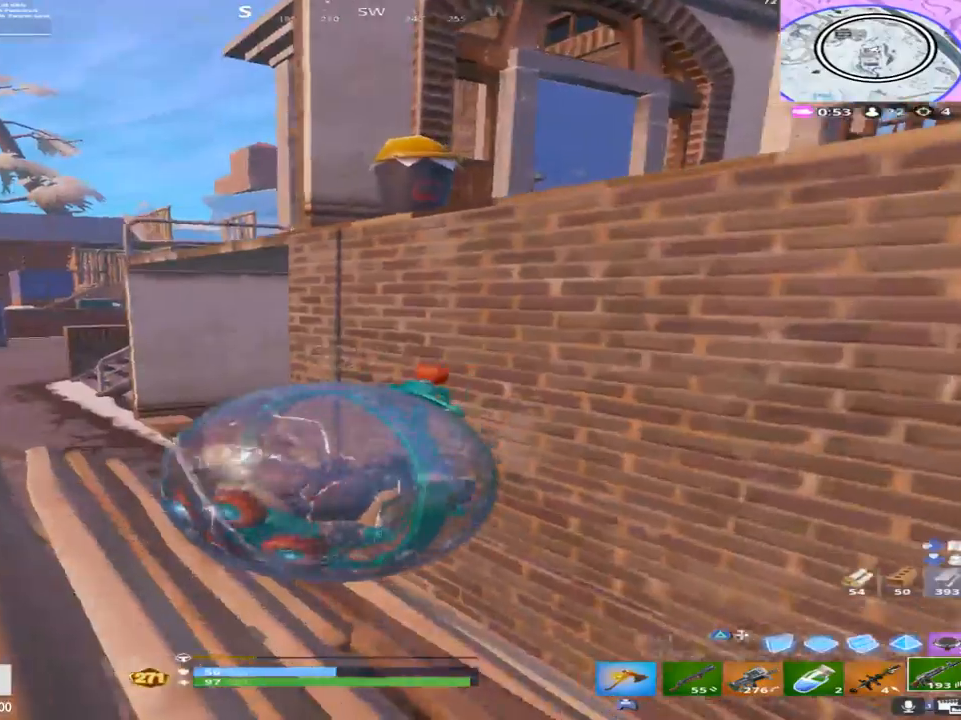
{"buttons": [], "left_stick": "up-left", "right_stick": "center", "events": [[200, "right_stick", "up-left"], [367, "right_stick", "center"]]}
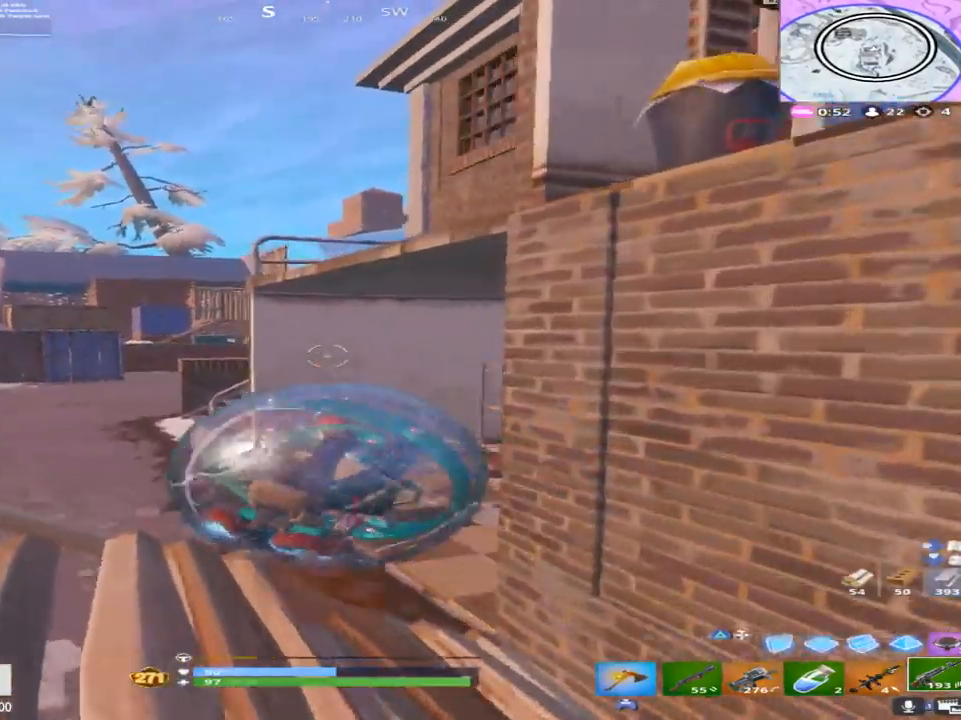
{"buttons": [], "left_stick": "up-left", "right_stick": "up-right", "events": [[17, "right_stick", "up-left"], [133, "right_stick", "up"], [433, "right_stick", "up-right"]]}
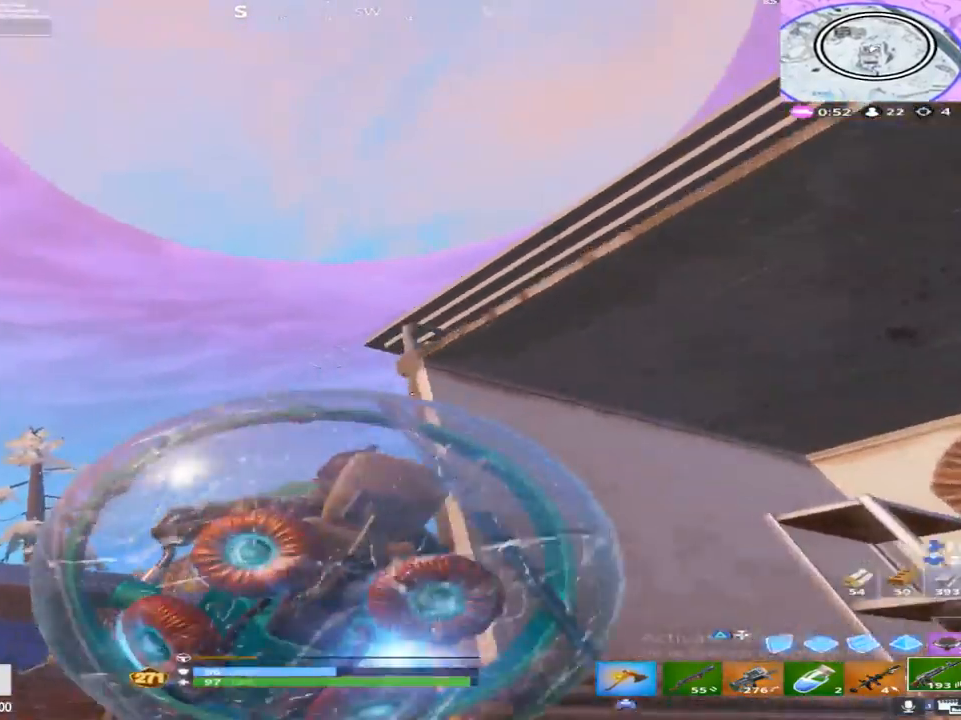
{"buttons": ["R2"], "left_stick": "up-left", "right_stick": "down-right", "events": [[117, "right_stick", "right"], [200, "CROSS", "down"], [317, "CROSS", "up"], [333, "R2", "down"], [417, "right_stick", "down-right"]]}
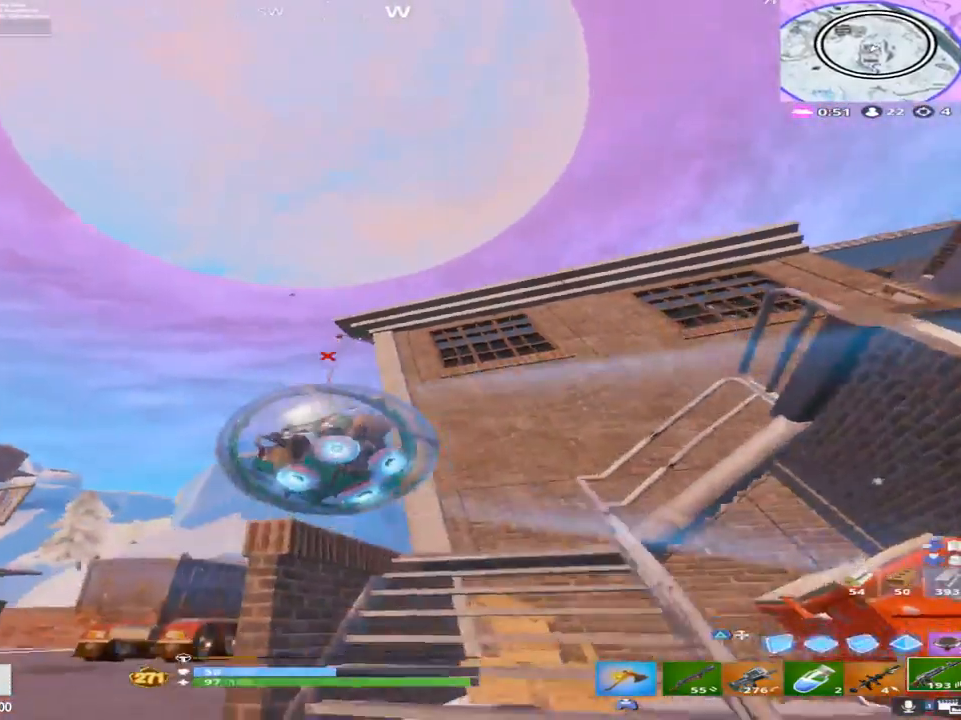
{"buttons": [], "left_stick": "up-right", "right_stick": "down-right", "events": [[83, "right_stick", "down"], [300, "right_stick", "down-right"], [417, "left_stick", "up-right"], [433, "R2", "up"]]}
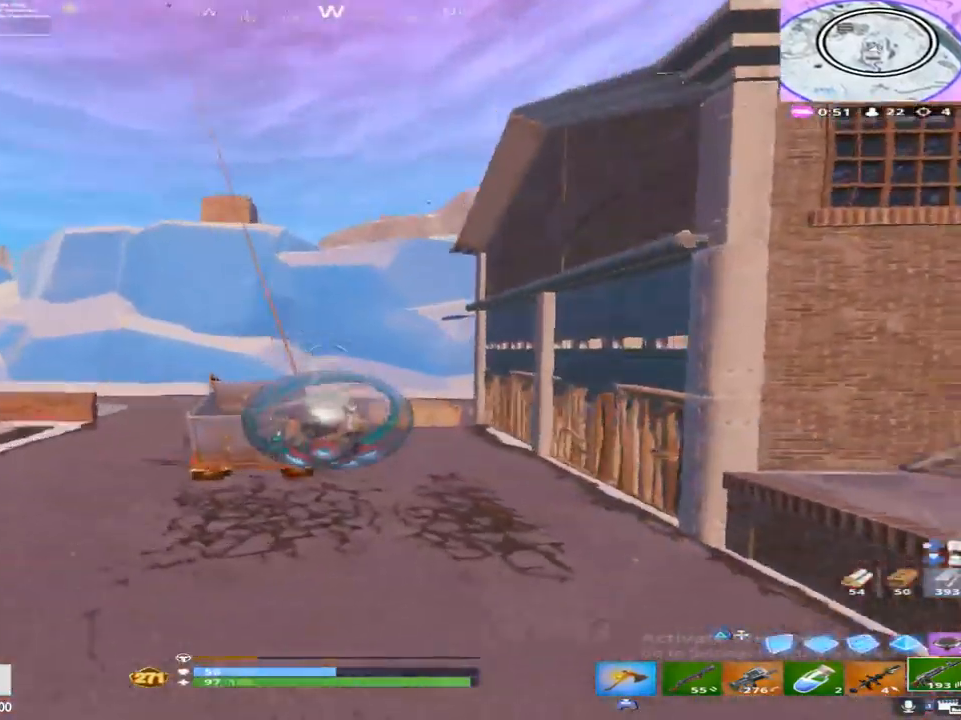
{"buttons": [], "left_stick": "up", "right_stick": "center", "events": [[83, "right_stick", "center"], [100, "left_stick", "up"], [233, "right_stick", "left"], [333, "right_stick", "up"], [467, "right_stick", "center"]]}
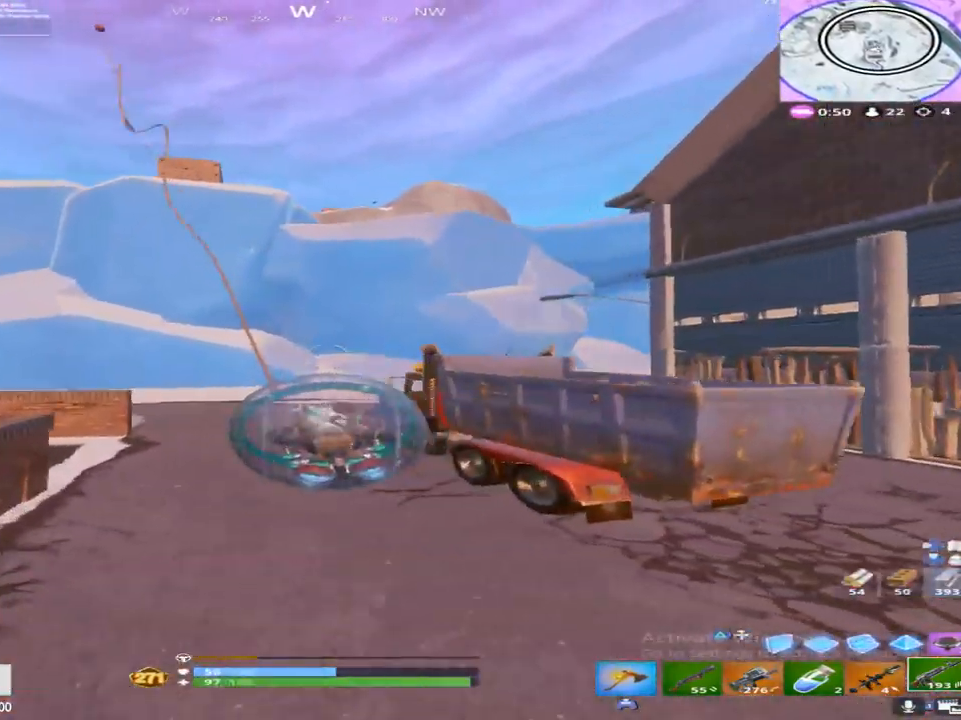
{"buttons": [], "left_stick": "up", "right_stick": "up", "events": [[417, "right_stick", "up"]]}
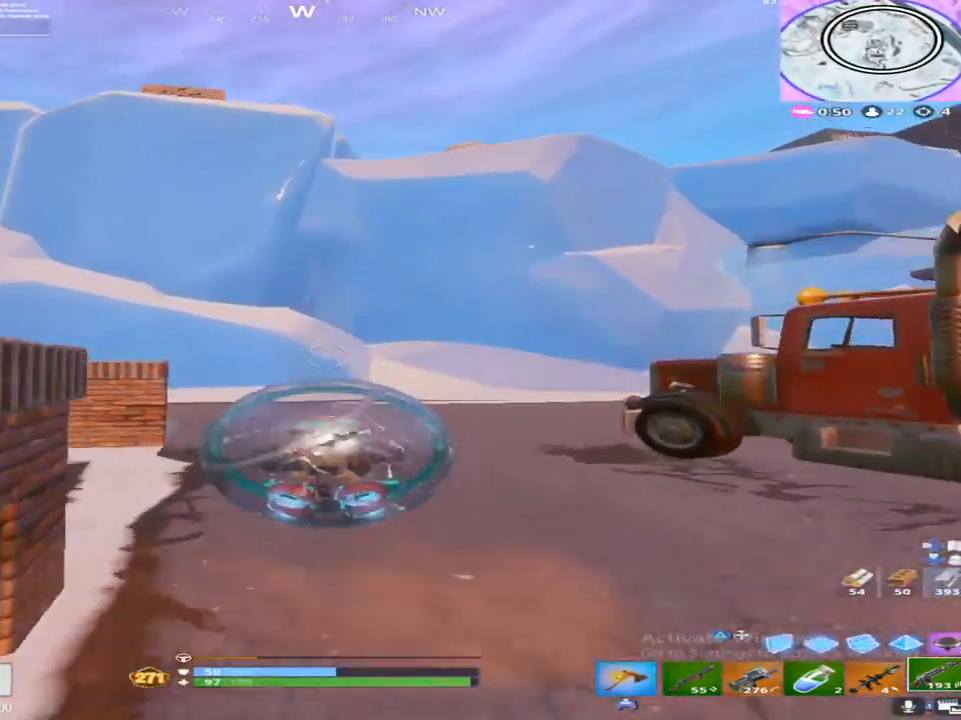
{"buttons": [], "left_stick": "up-left", "right_stick": "center", "events": [[367, "left_stick", "up-left"], [467, "right_stick", "center"]]}
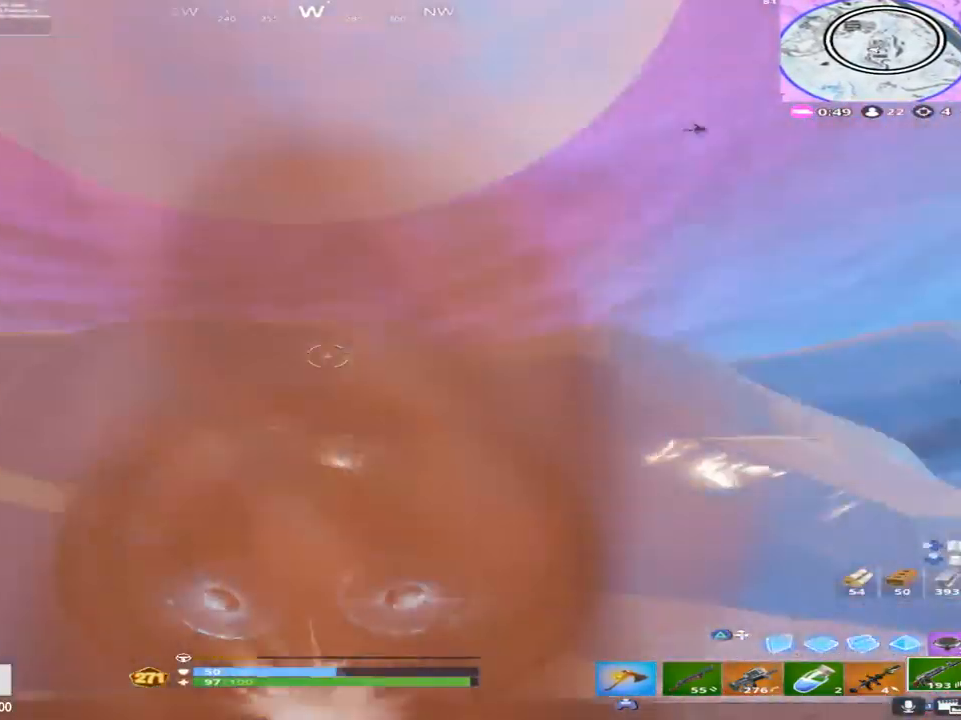
{"buttons": [], "left_stick": "left", "right_stick": "left", "events": [[150, "right_stick", "up-left"], [300, "left_stick", "left"], [333, "right_stick", "left"]]}
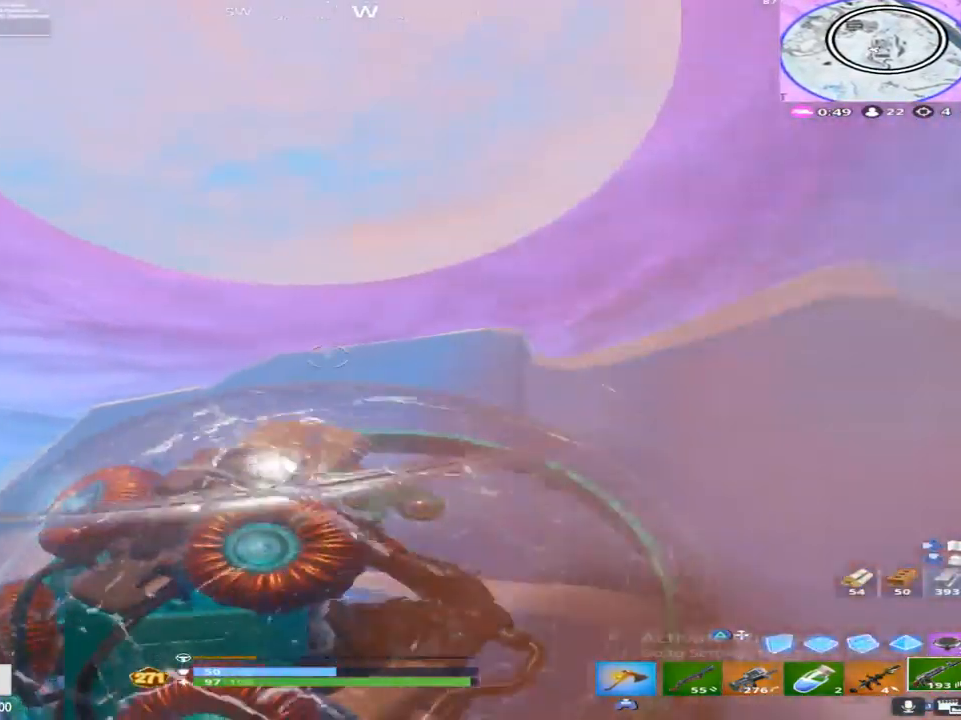
{"buttons": ["R2"], "left_stick": "up-left", "right_stick": "down", "events": [[83, "left_stick", "up-left"], [133, "R2", "down"], [250, "right_stick", "down-left"], [367, "right_stick", "down"]]}
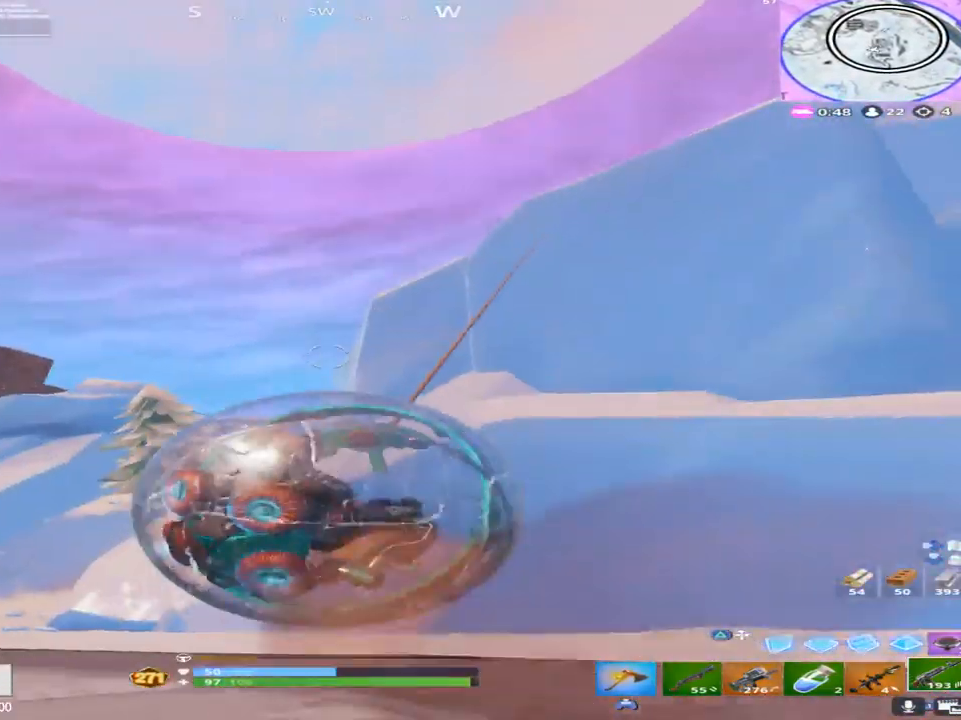
{"buttons": ["R2"], "left_stick": "up-left", "right_stick": "center", "events": [[467, "right_stick", "center"]]}
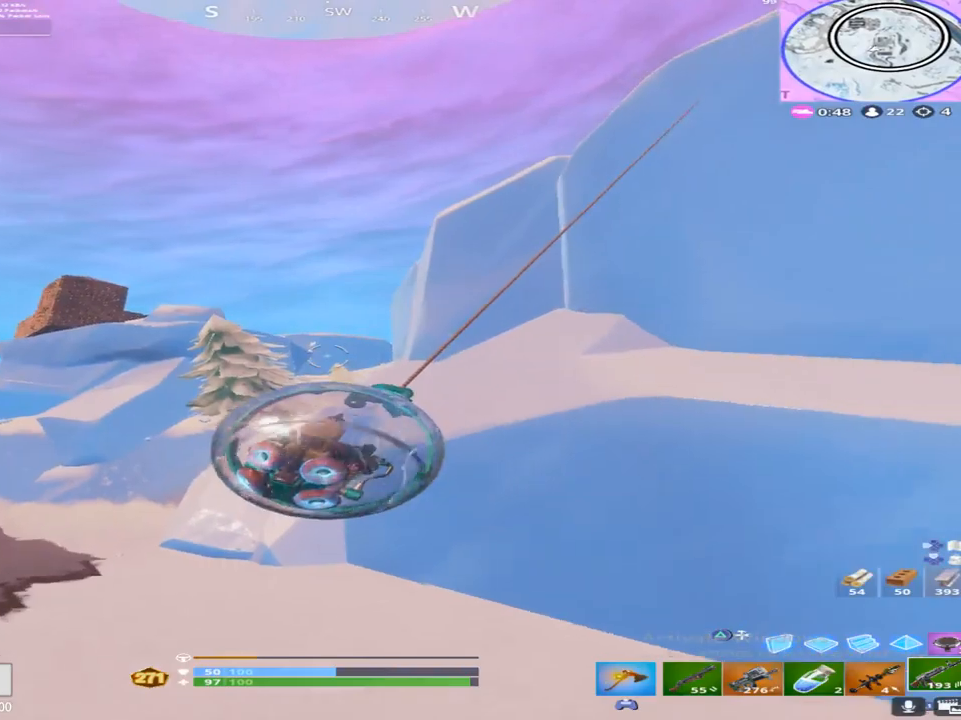
{"buttons": ["R2"], "left_stick": "up-left", "right_stick": "right", "events": [[467, "right_stick", "right"]]}
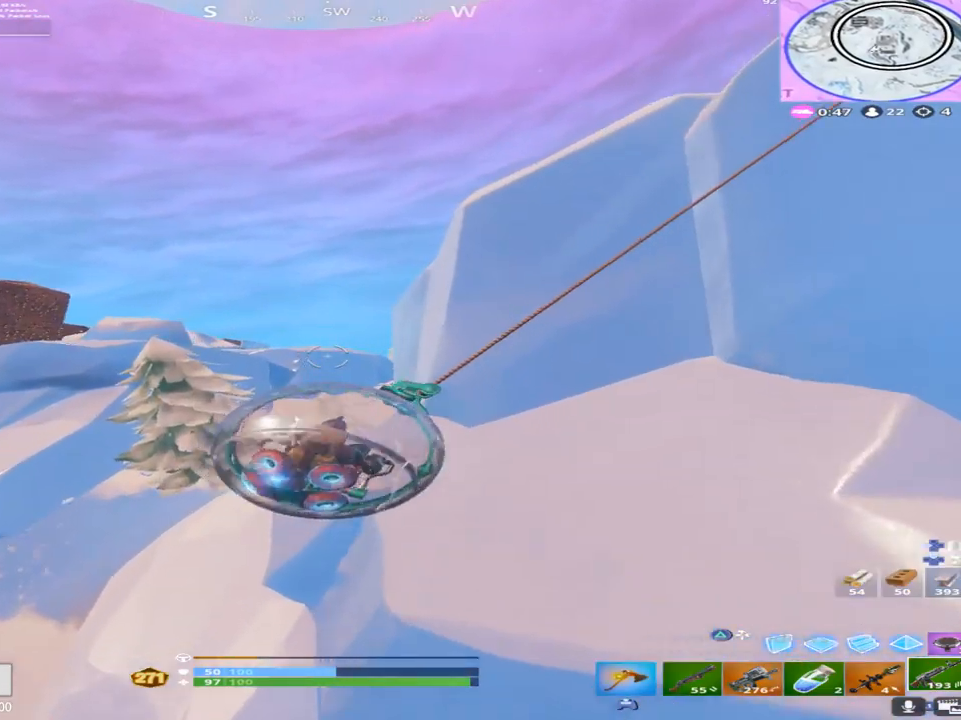
{"buttons": ["R2"], "left_stick": "up", "right_stick": "right", "events": [[167, "right_stick", "up-right"], [250, "left_stick", "up"], [367, "right_stick", "right"]]}
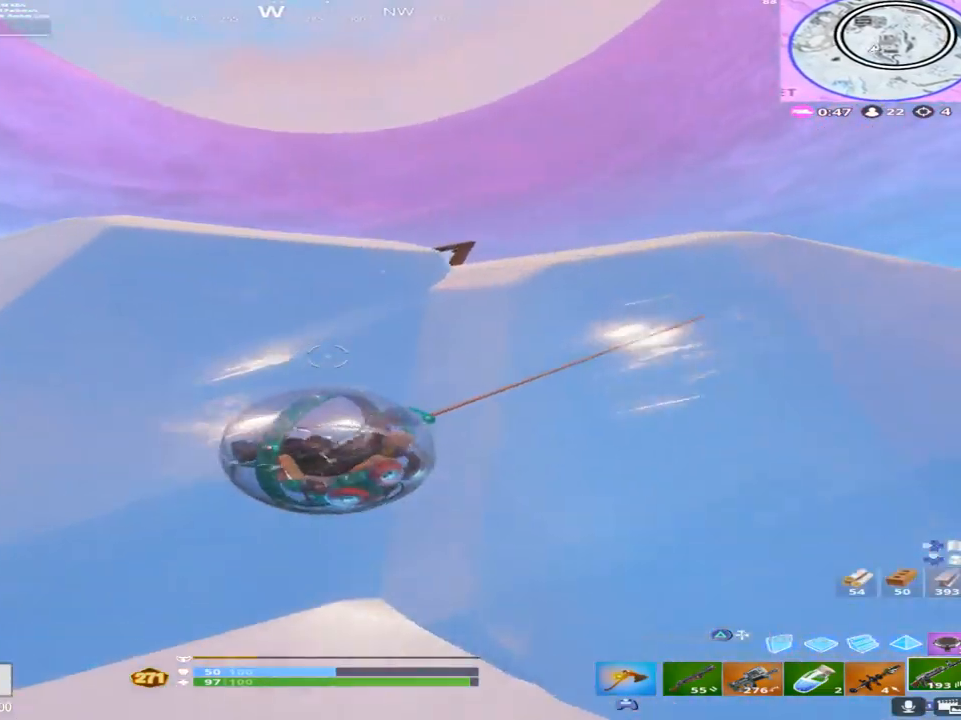
{"buttons": ["R2"], "left_stick": "up-left", "right_stick": "down", "events": [[250, "right_stick", "down-right"], [383, "right_stick", "down"], [450, "left_stick", "up-left"]]}
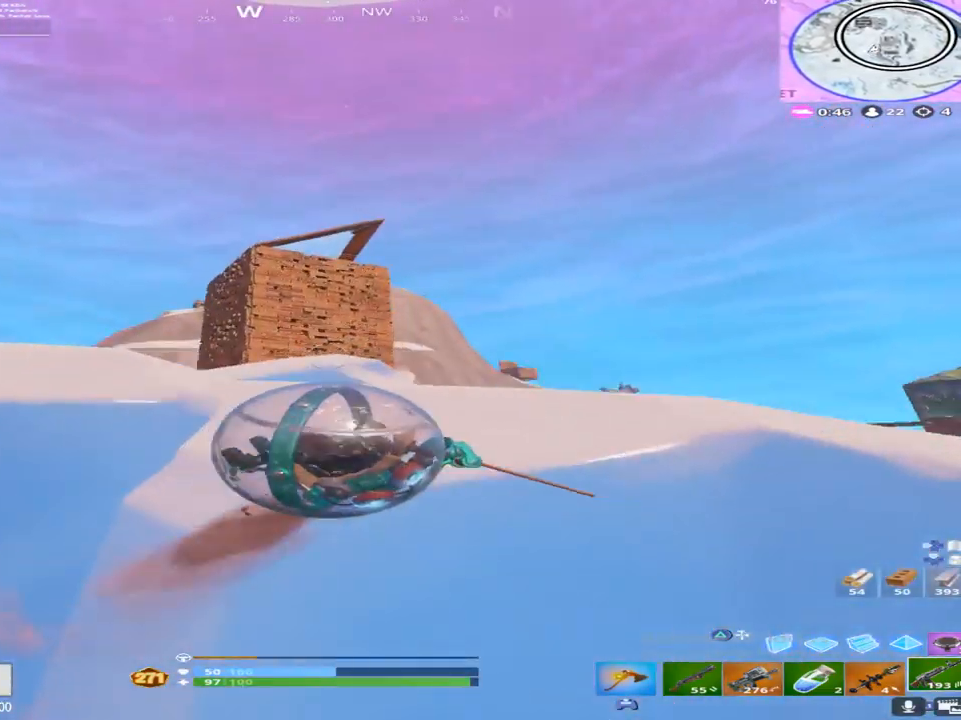
{"buttons": [], "left_stick": "up-left", "right_stick": "center", "events": [[67, "R2", "up"], [67, "right_stick", "center"], [133, "right_stick", "down"], [267, "right_stick", "center"]]}
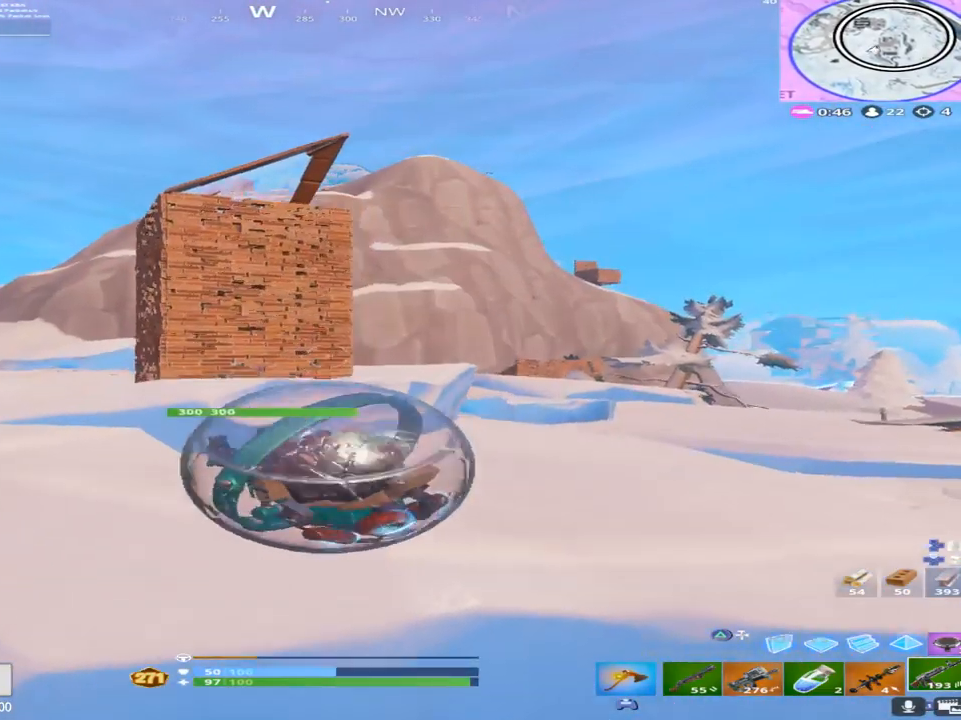
{"buttons": ["R2"], "left_stick": "up", "right_stick": "up-left", "events": [[17, "right_stick", "up"], [133, "right_stick", "center"], [233, "left_stick", "up"], [350, "R2", "down"], [400, "right_stick", "up-left"]]}
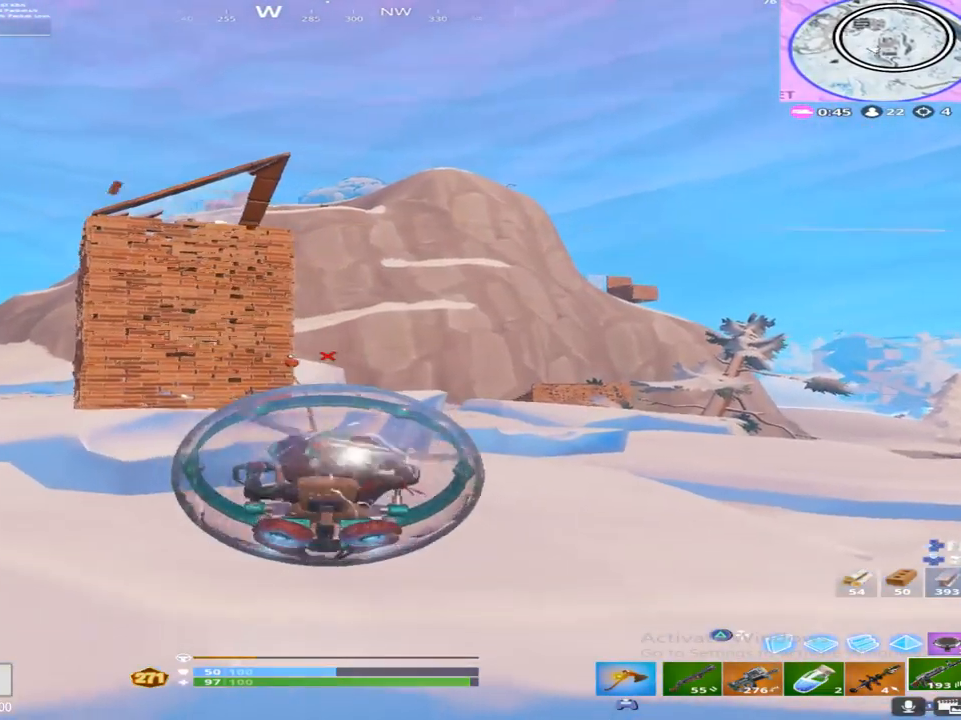
{"buttons": ["R2"], "left_stick": "up", "right_stick": "center", "events": [[50, "right_stick", "left"], [167, "right_stick", "center"]]}
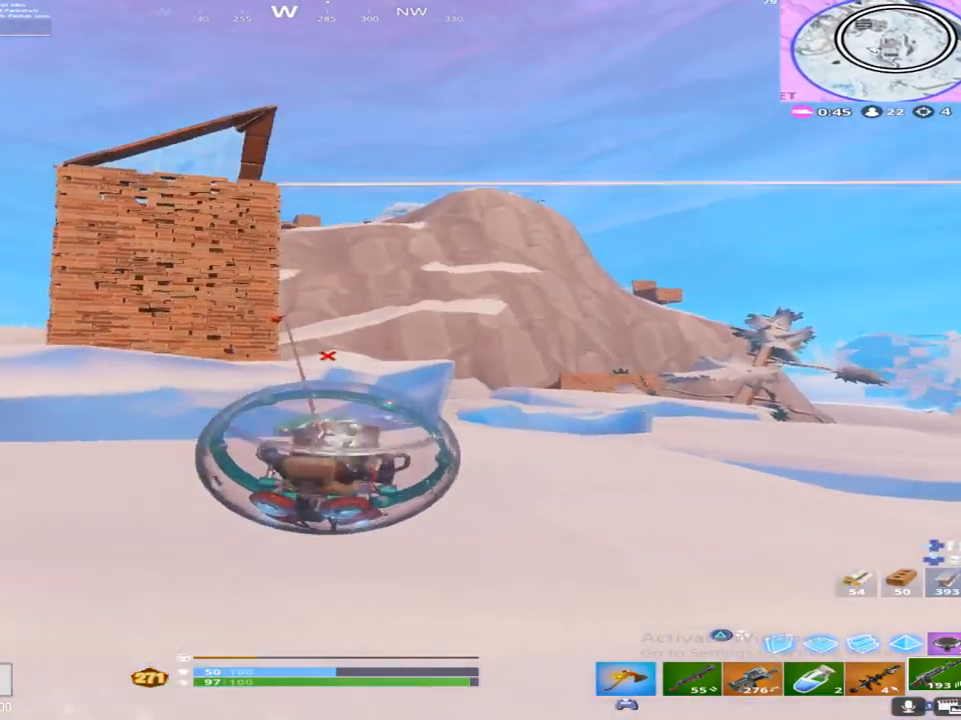
{"buttons": [], "left_stick": "left", "right_stick": "up", "events": [[50, "left_stick", "center"], [83, "R2", "up"], [150, "left_stick", "down-left"], [150, "right_stick", "up-left"], [250, "right_stick", "center"], [467, "left_stick", "left"], [483, "right_stick", "up"]]}
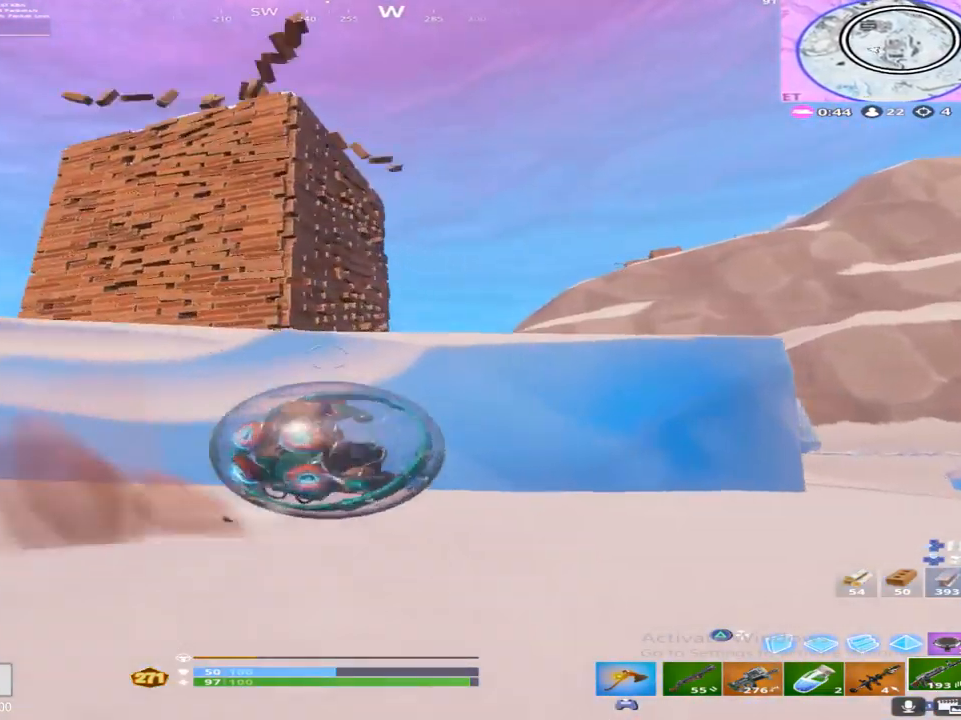
{"buttons": [], "left_stick": "up-left", "right_stick": "left", "events": [[33, "left_stick", "up-left"], [267, "right_stick", "center"], [500, "right_stick", "left"]]}
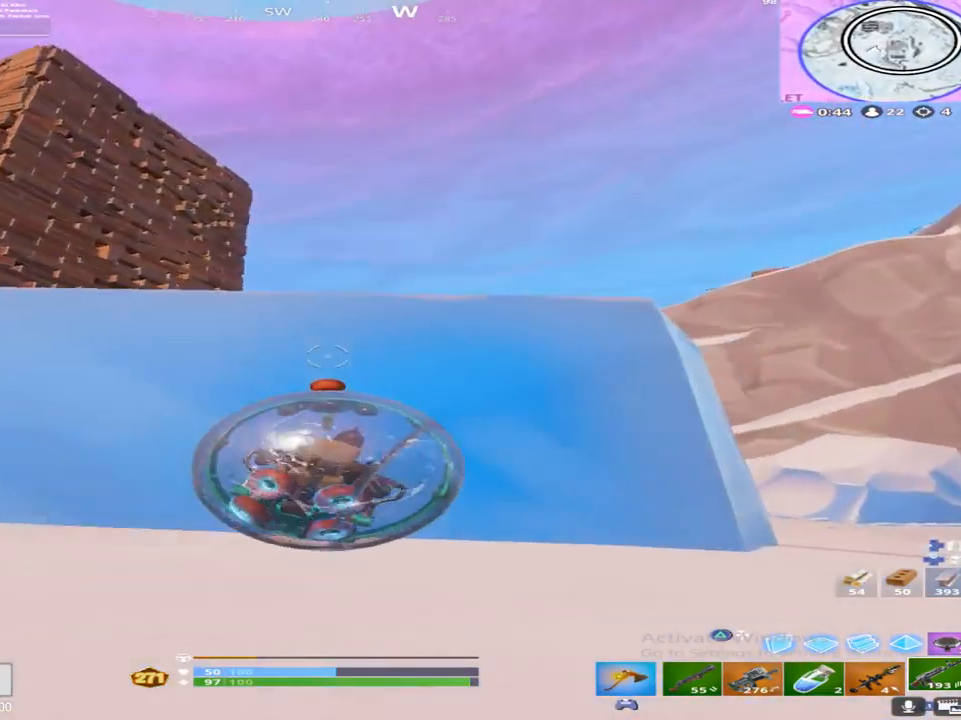
{"buttons": [], "left_stick": "up-left", "right_stick": "down-left", "events": [[200, "right_stick", "center"], [267, "right_stick", "down-left"]]}
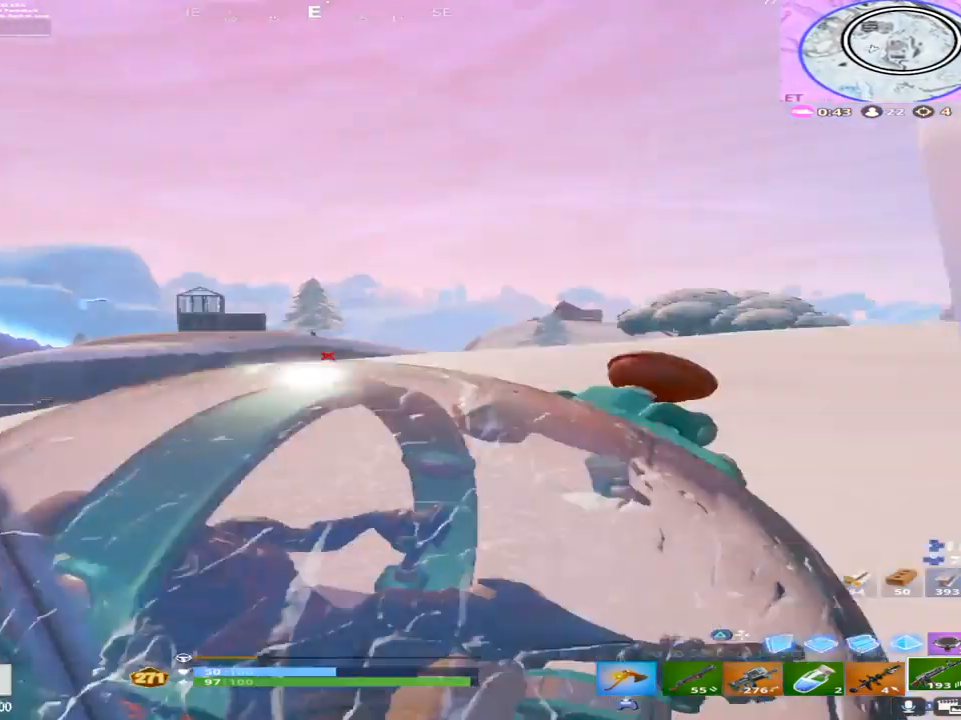
{"buttons": [], "left_stick": "up", "right_stick": "down", "events": [[50, "right_stick", "center"], [83, "left_stick", "up"], [200, "right_stick", "down"], [300, "right_stick", "left"], [417, "right_stick", "down"]]}
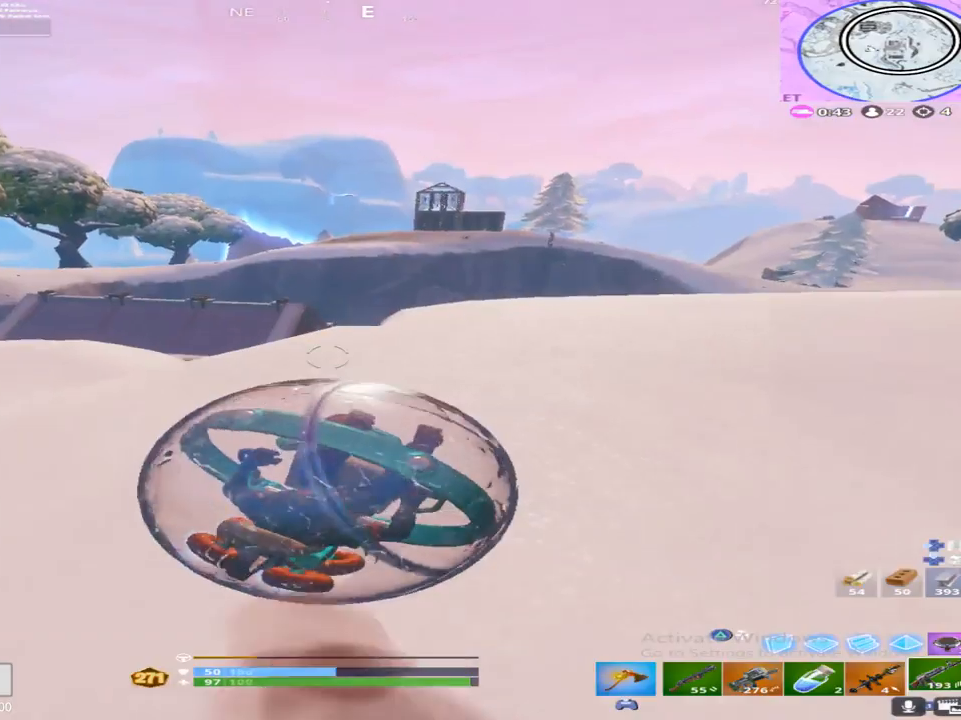
{"buttons": [], "left_stick": "up", "right_stick": "center", "events": [[133, "right_stick", "center"], [250, "right_stick", "up"], [500, "right_stick", "center"]]}
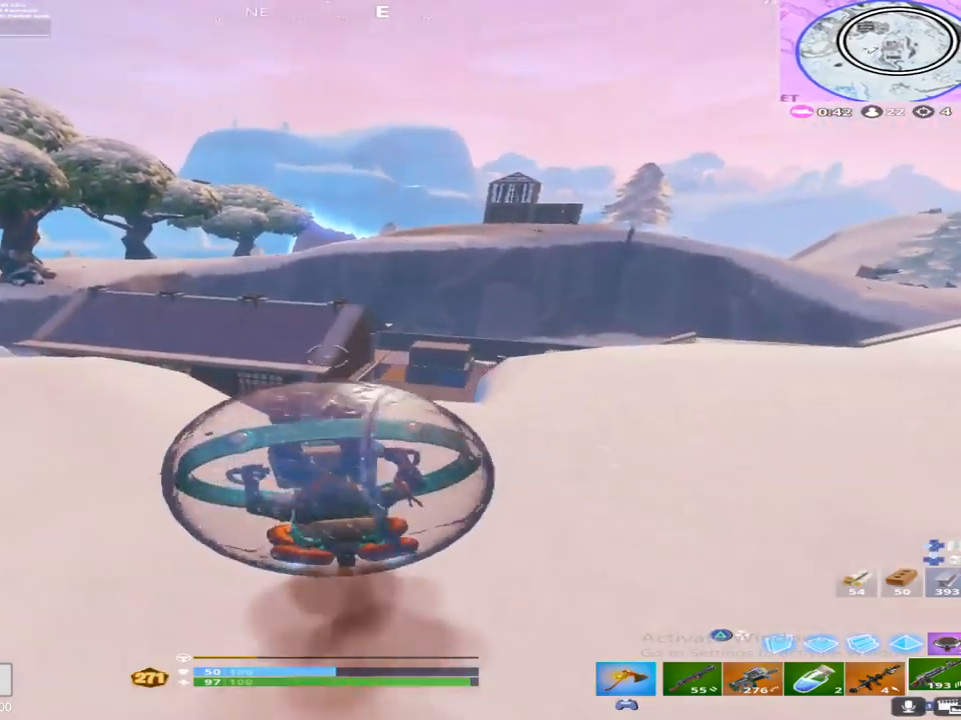
{"buttons": ["R2"], "left_stick": "up-right", "right_stick": "down", "events": [[67, "R2", "down"], [100, "left_stick", "up-right"], [283, "right_stick", "down"]]}
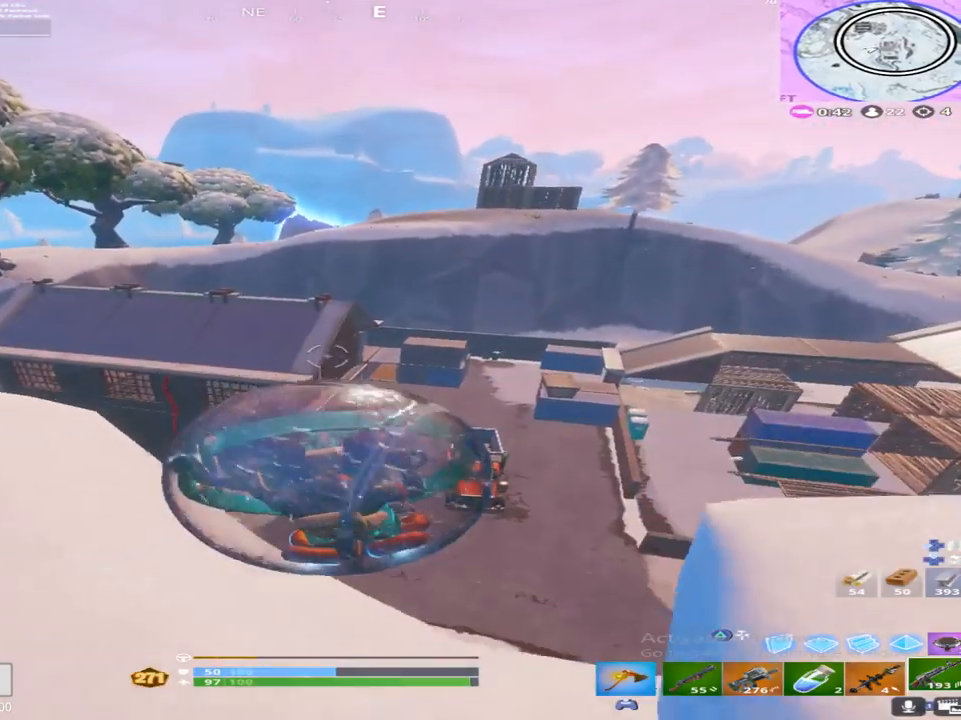
{"buttons": ["R2"], "left_stick": "center", "right_stick": "center", "events": [[50, "right_stick", "center"], [100, "left_stick", "right"], [117, "right_stick", "down-right"], [417, "right_stick", "center"], [483, "left_stick", "center"]]}
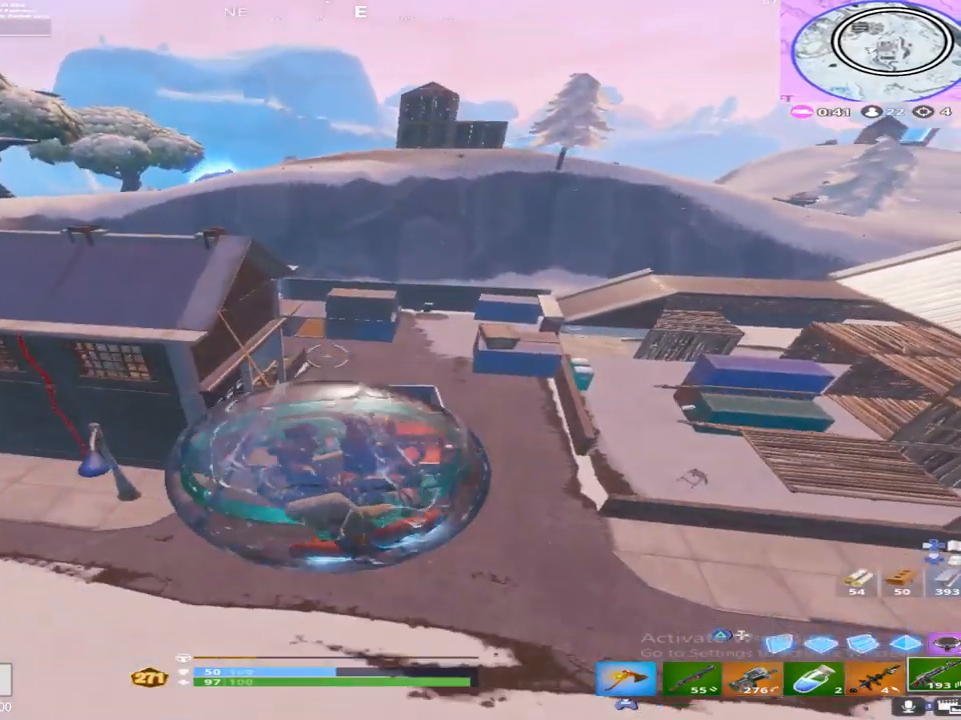
{"buttons": ["R2"], "left_stick": "up-left", "right_stick": "center", "events": [[67, "left_stick", "left"], [283, "left_stick", "up-left"], [283, "right_stick", "up-left"], [400, "right_stick", "center"]]}
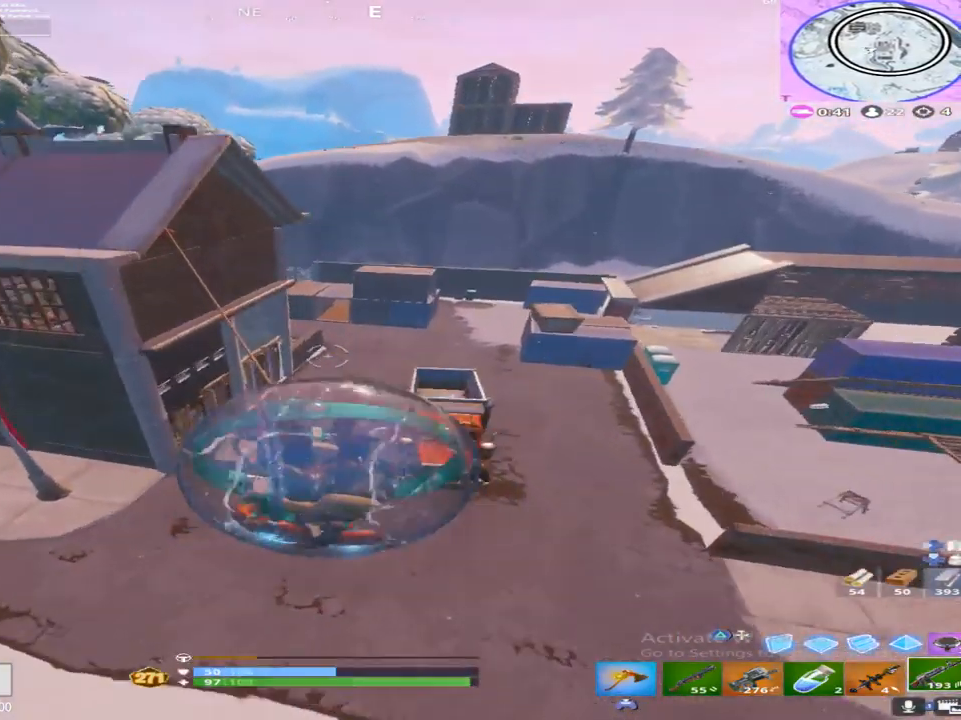
{"buttons": ["R2"], "left_stick": "up-right", "right_stick": "up", "events": [[100, "right_stick", "up"], [400, "left_stick", "up-right"]]}
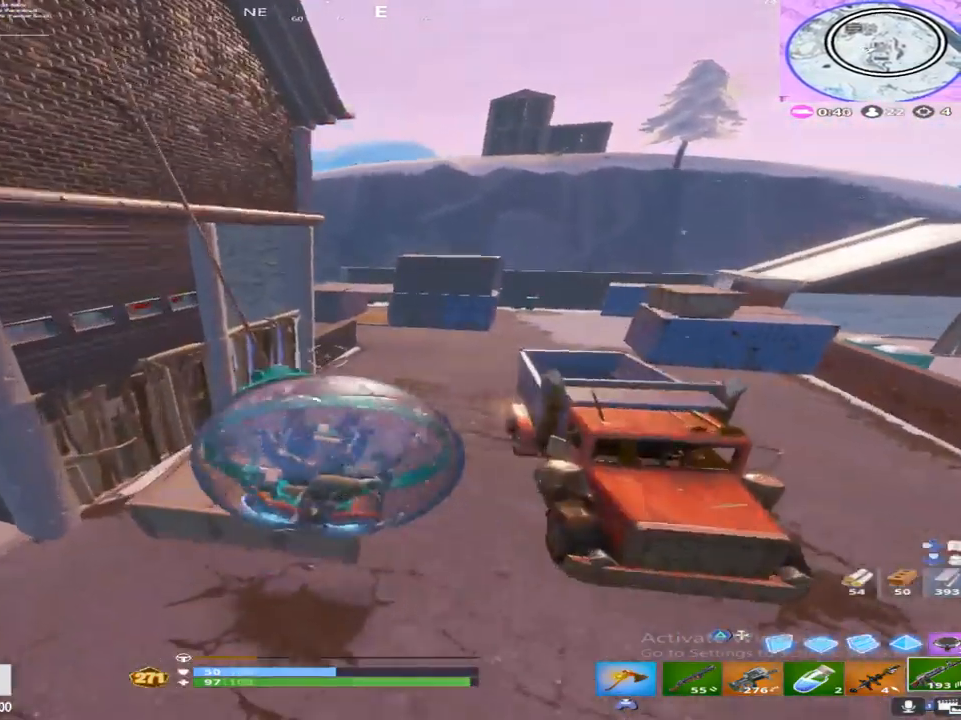
{"buttons": [], "left_stick": "up-right", "right_stick": "center", "events": [[217, "right_stick", "center"], [417, "R2", "up"]]}
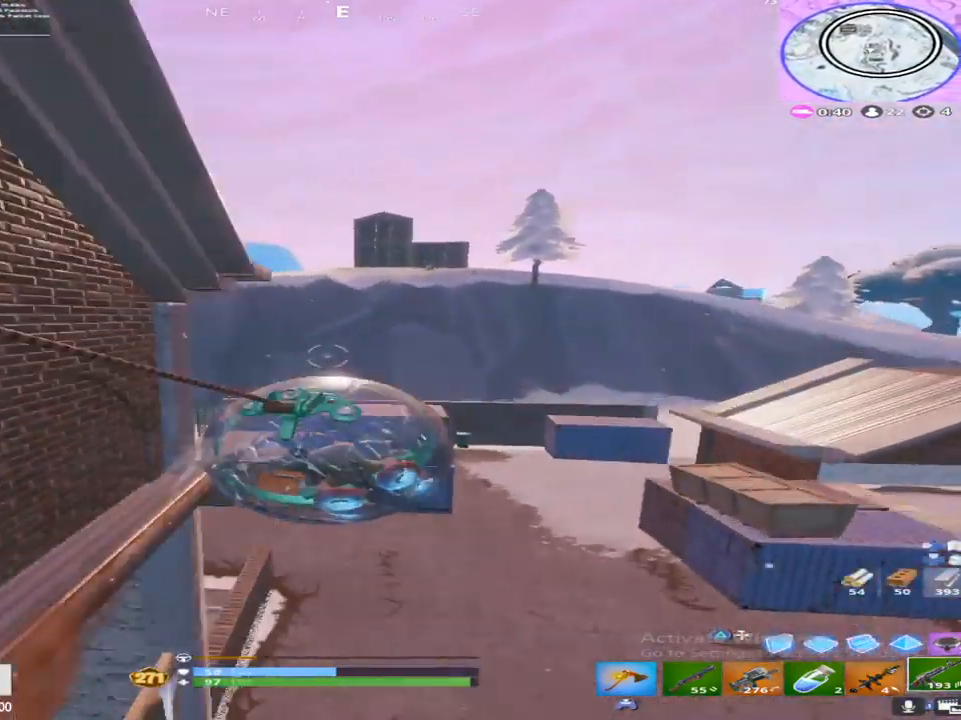
{"buttons": [], "left_stick": "up", "right_stick": "up", "events": [[33, "left_stick", "up"], [33, "right_stick", "down"], [133, "left_stick", "up-left"], [167, "right_stick", "center"], [333, "right_stick", "up"], [433, "left_stick", "up"]]}
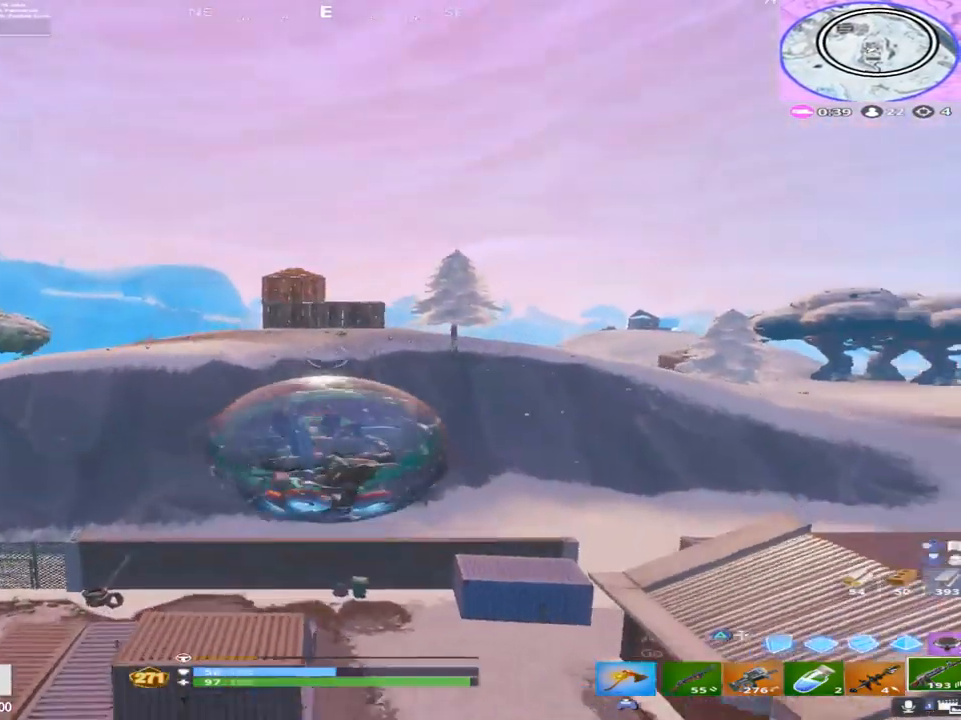
{"buttons": [], "left_stick": "up-right", "right_stick": "down-right", "events": [[50, "left_stick", "up-right"], [67, "right_stick", "right"], [183, "right_stick", "down-right"]]}